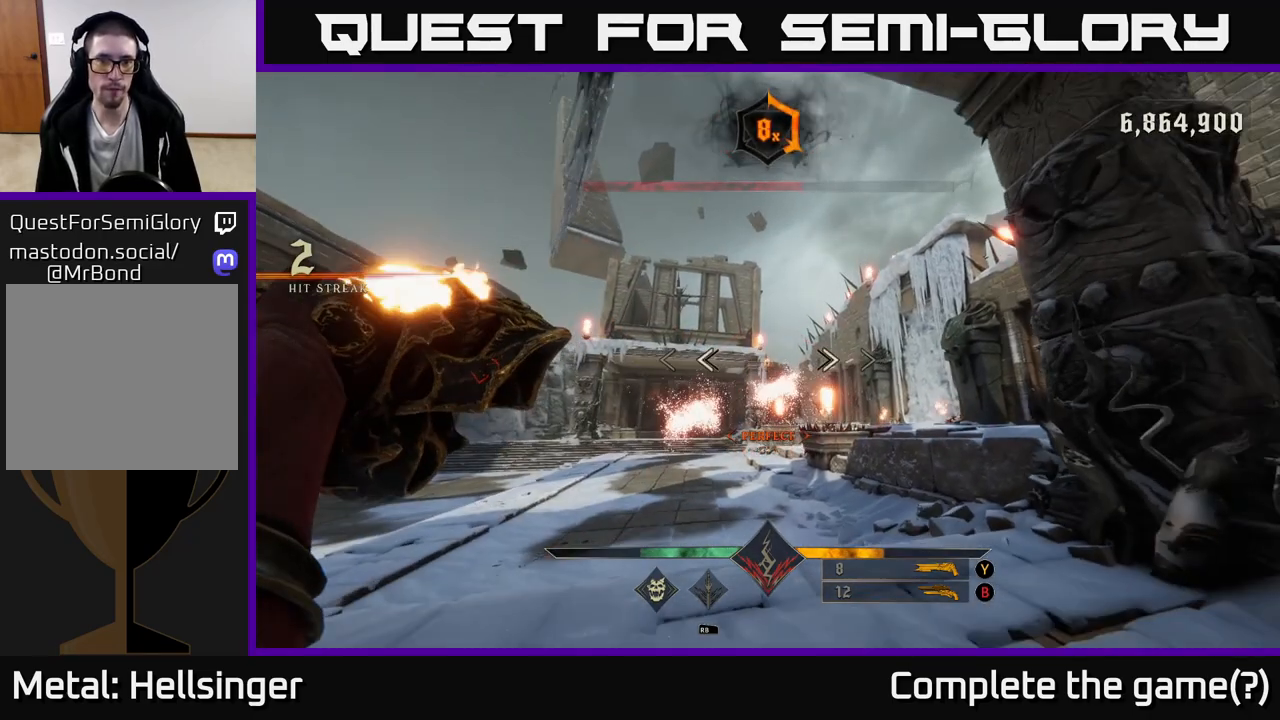
Gameplay with a controller (Xbox layout); each line is a JSON object with the inputs held at the frame after it. "events" lists button and stick changes between this image and that frame as [ms after this image, input, new state], when the widget could be followed in between.
{"buttons": [], "left_stick": "center", "right_stick": "center", "events": [[67, "R2", "down"], [150, "R2", "up"]]}
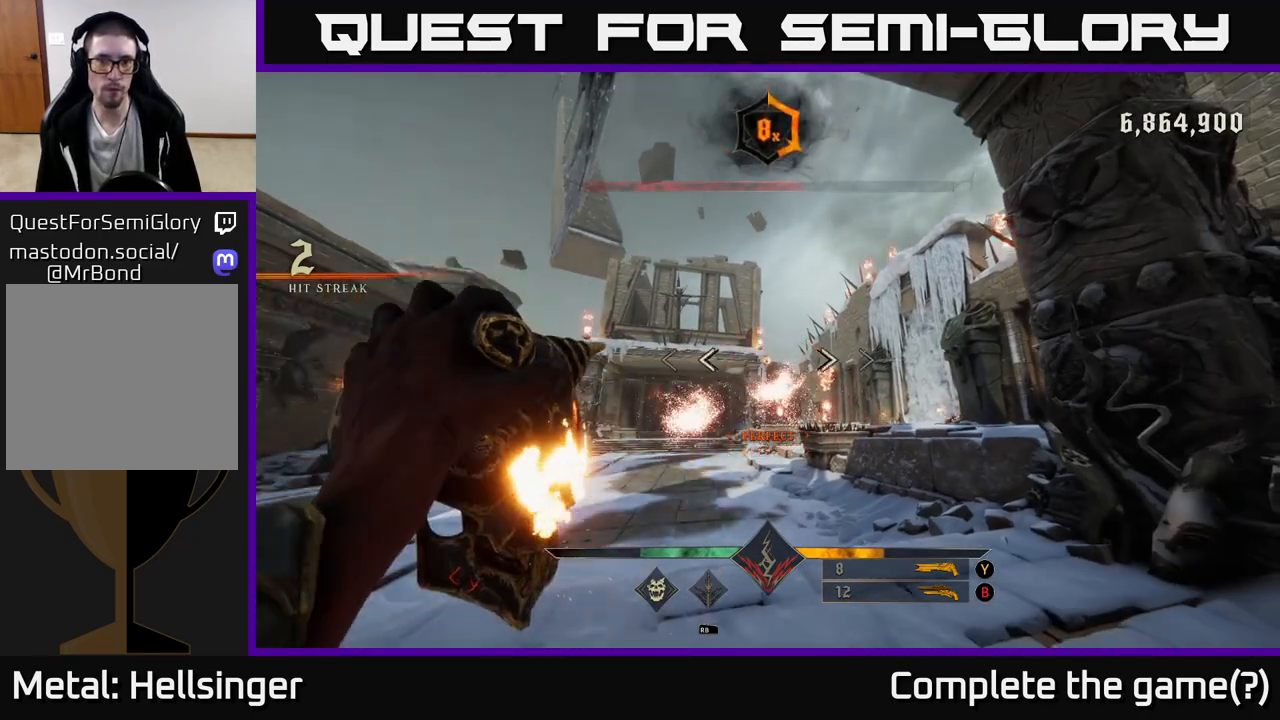
{"buttons": [], "left_stick": "center", "right_stick": "center", "events": [[17, "R2", "down"], [100, "R2", "up"]]}
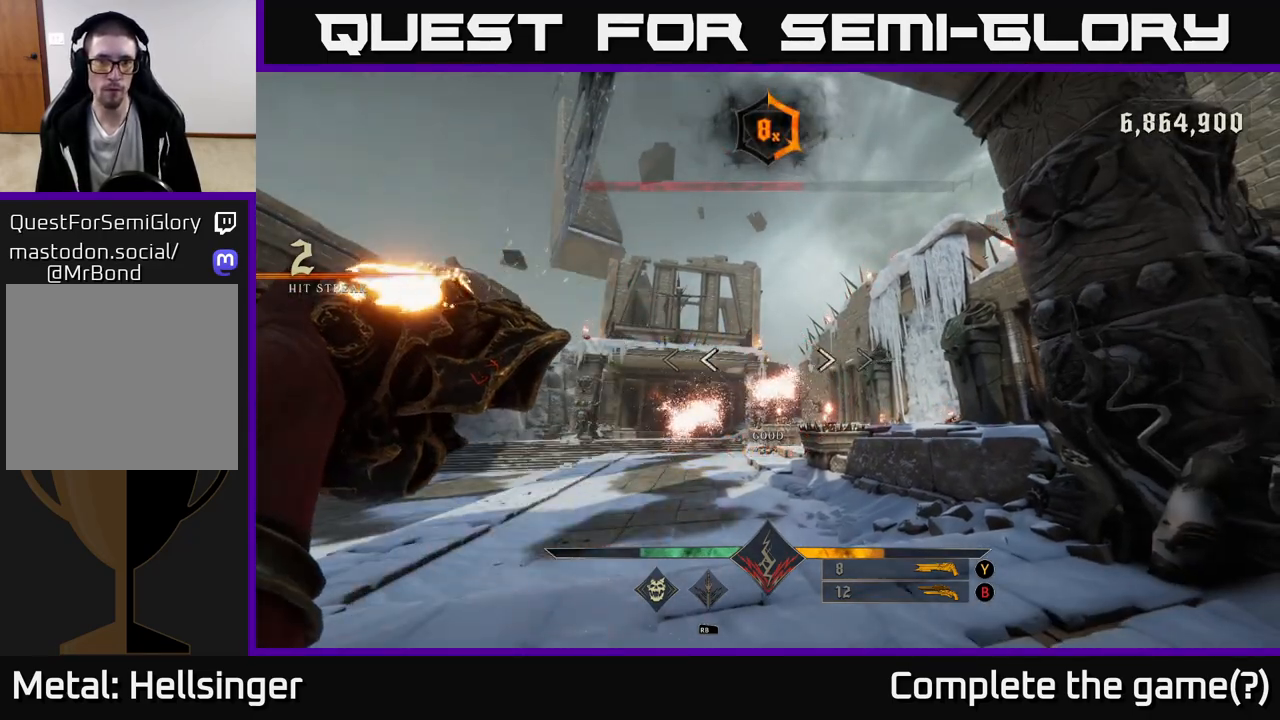
{"buttons": ["R2"], "left_stick": "center", "right_stick": "center", "events": [[17, "R2", "down"], [100, "R2", "up"], [500, "R2", "down"]]}
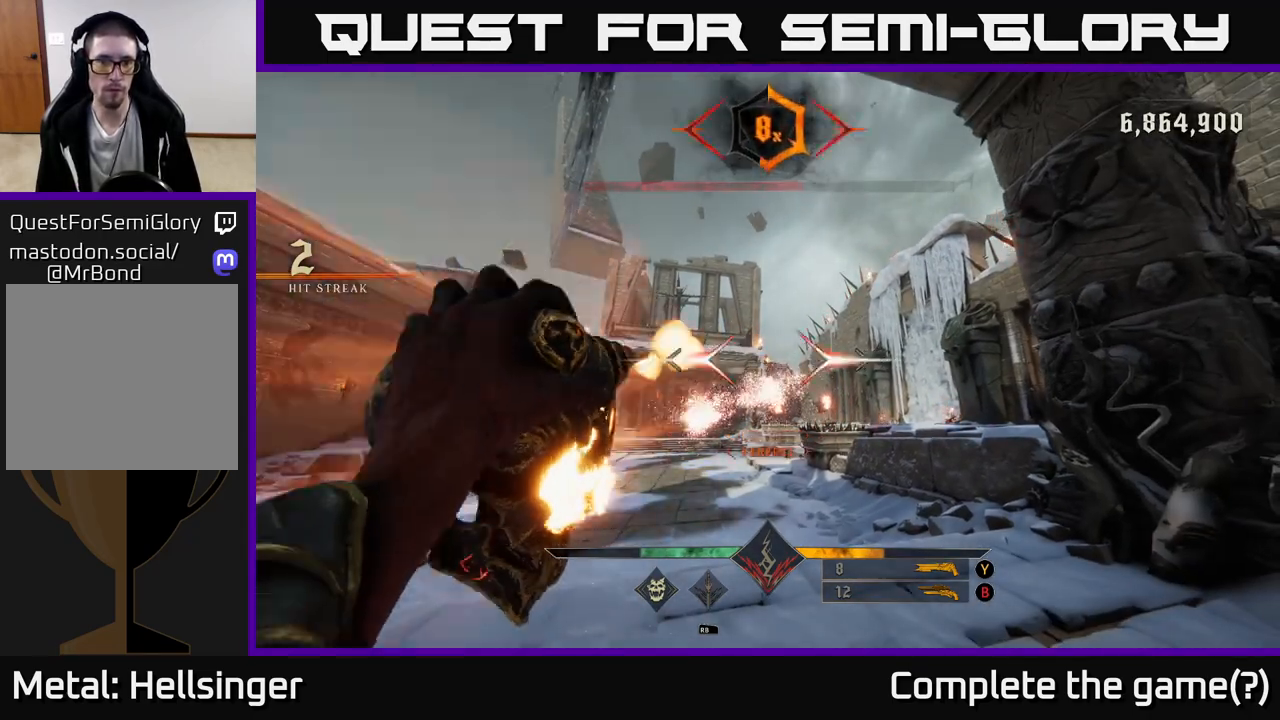
{"buttons": ["R2"], "left_stick": "center", "right_stick": "center", "events": [[83, "R2", "up"], [467, "R2", "down"]]}
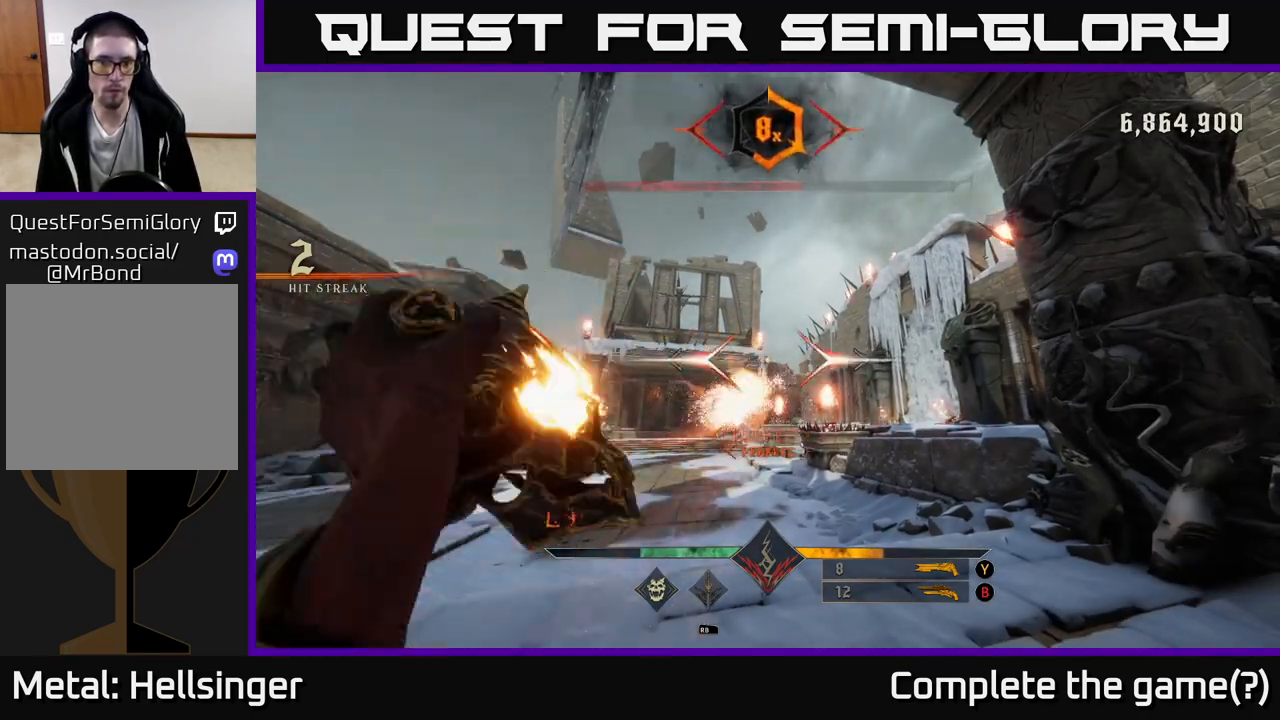
{"buttons": ["R2"], "left_stick": "center", "right_stick": "center", "events": [[67, "R2", "up"], [450, "R2", "down"]]}
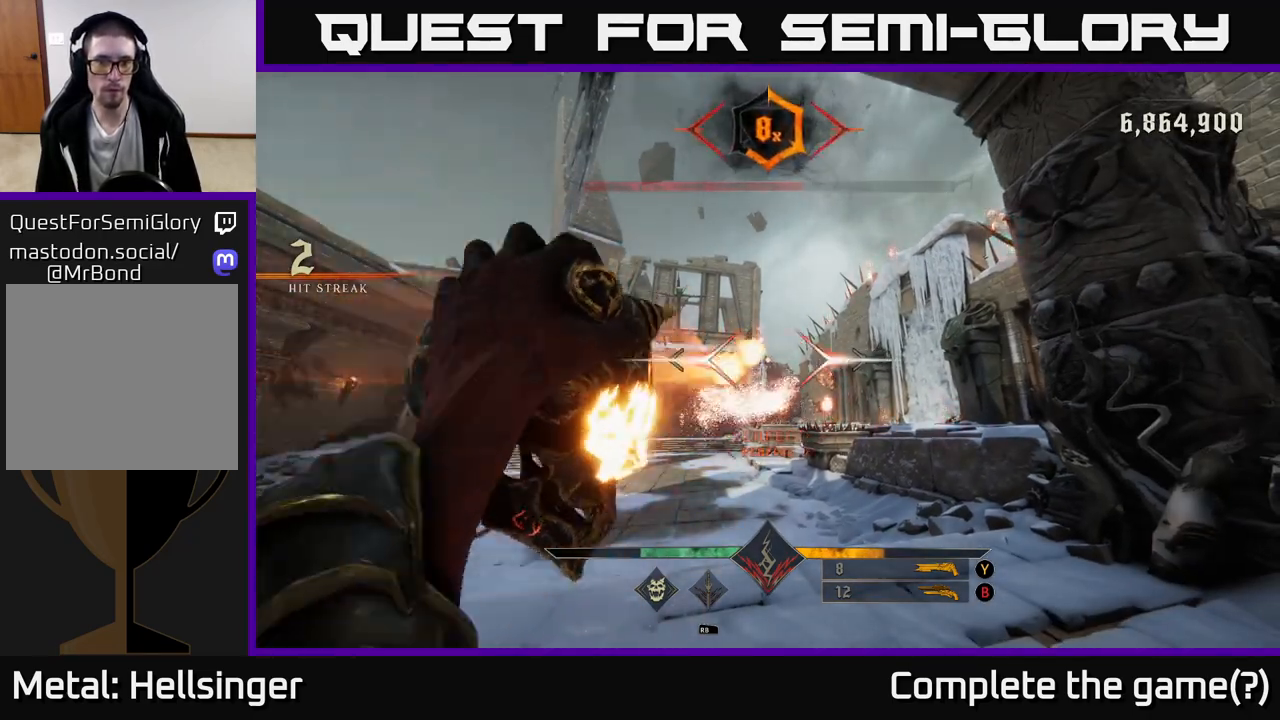
{"buttons": ["R2"], "left_stick": "center", "right_stick": "center", "events": [[50, "R2", "up"], [433, "R2", "down"]]}
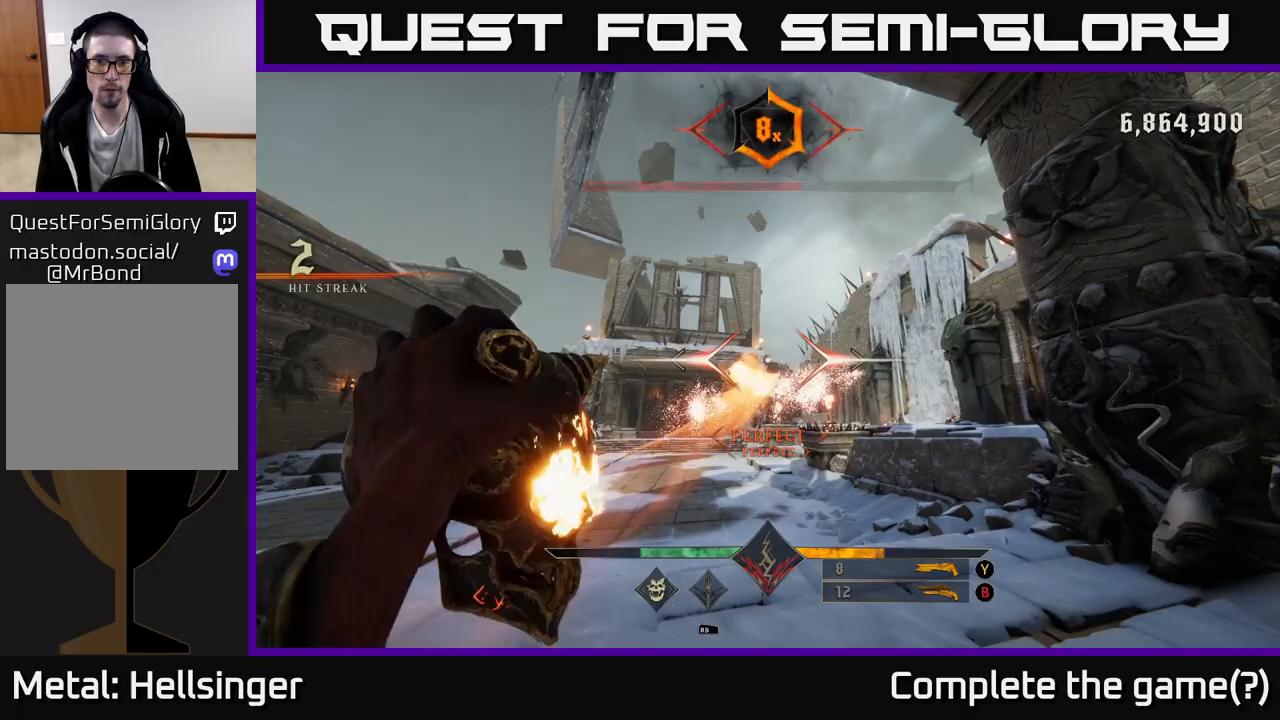
{"buttons": [], "left_stick": "center", "right_stick": "center", "events": [[17, "R2", "up"], [417, "R2", "down"], [500, "R2", "up"]]}
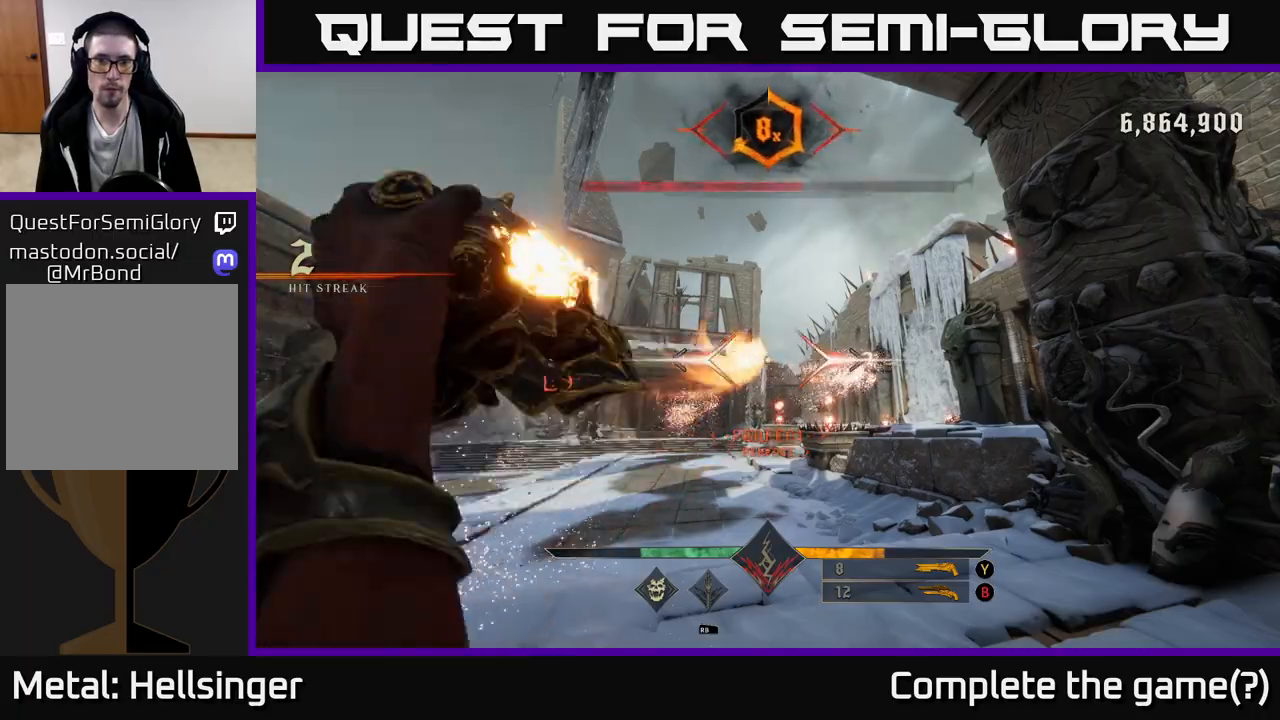
{"buttons": [], "left_stick": "center", "right_stick": "center", "events": [[400, "R2", "down"], [467, "R2", "up"]]}
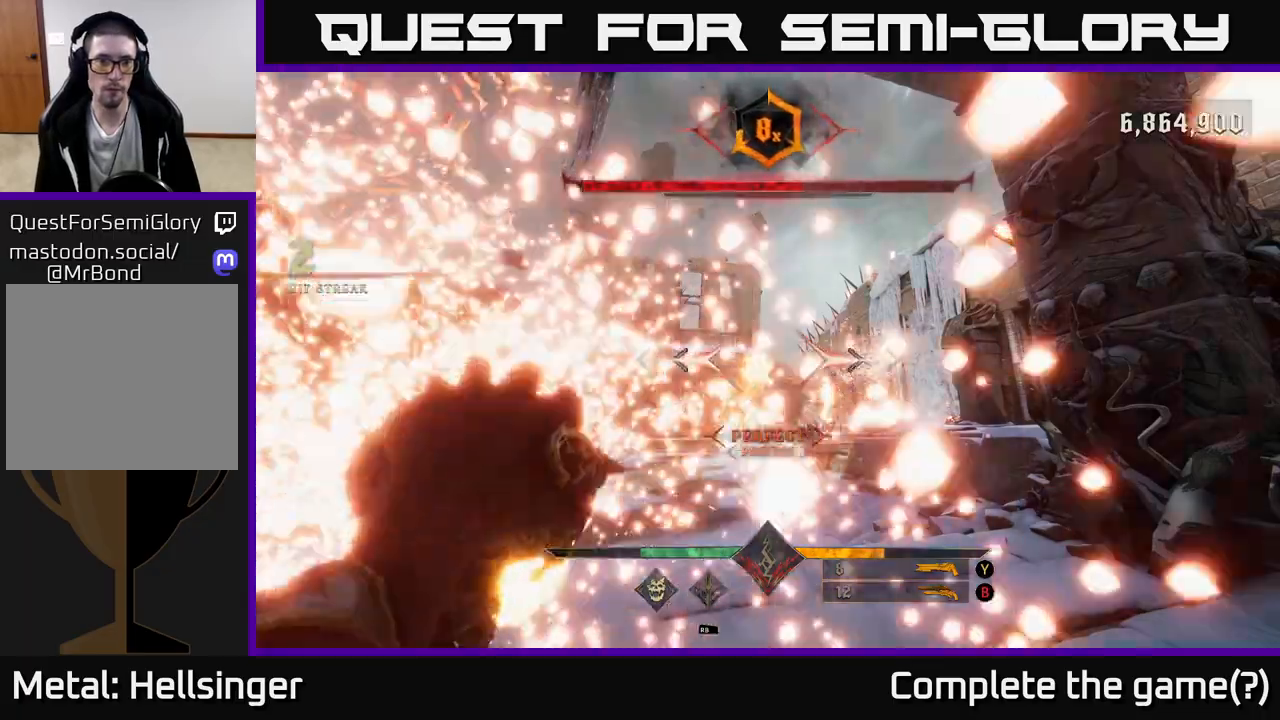
{"buttons": ["R2"], "left_stick": "down", "right_stick": "left", "events": [[117, "left_stick", "right"], [267, "right_stick", "left"], [400, "R2", "down"], [467, "left_stick", "down"]]}
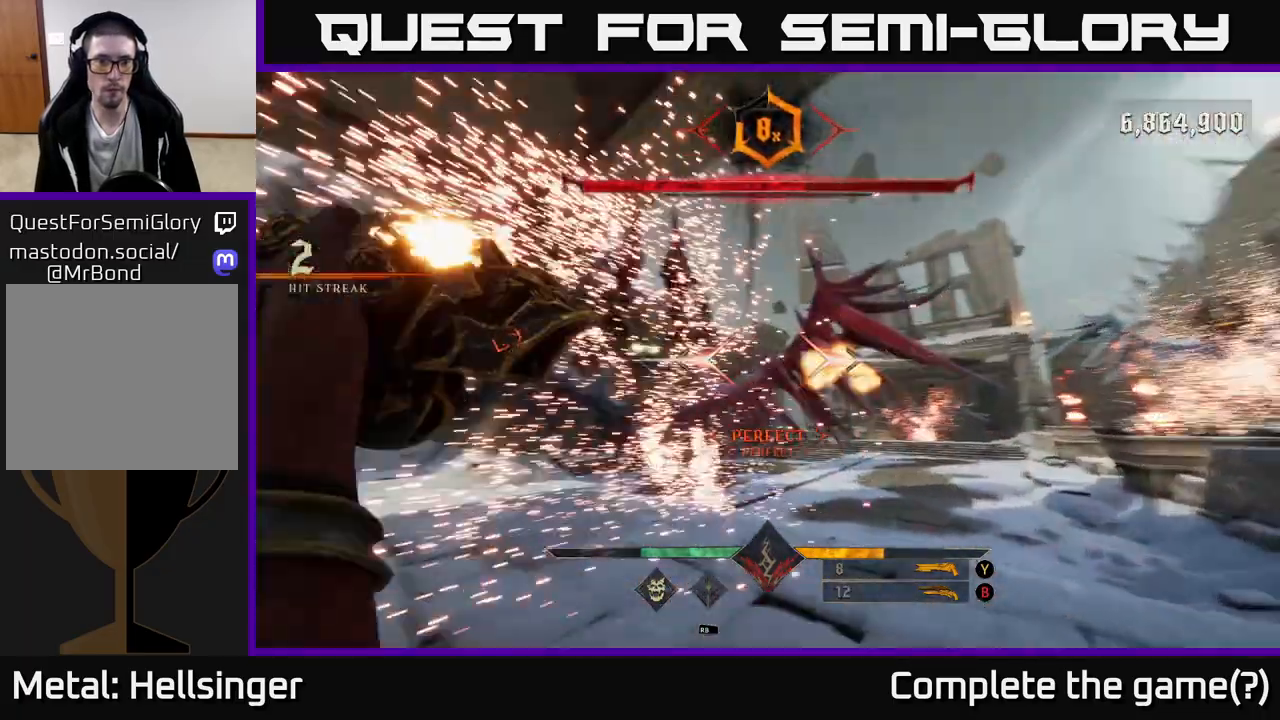
{"buttons": [], "left_stick": "down-right", "right_stick": "center", "events": [[33, "R2", "up"], [150, "left_stick", "down-right"], [217, "right_stick", "center"], [383, "R2", "down"], [467, "R2", "up"]]}
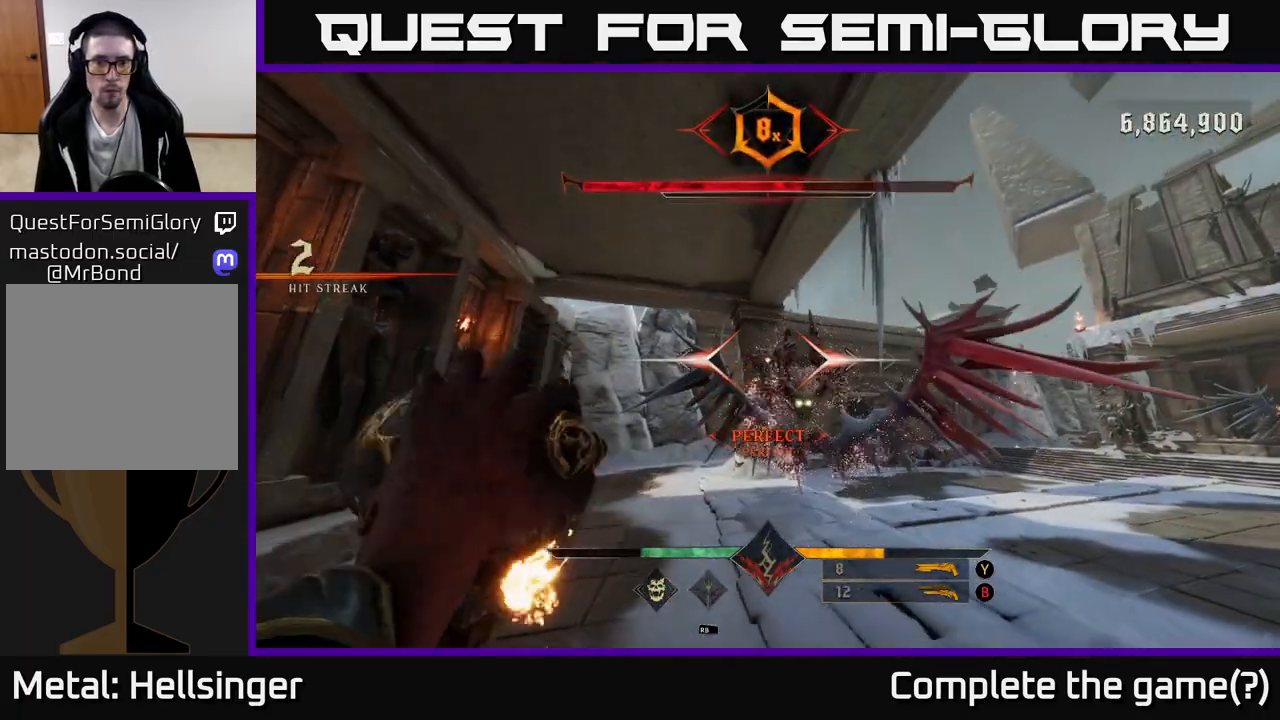
{"buttons": [], "left_stick": "down", "right_stick": "center", "events": [[350, "B", "down"], [400, "left_stick", "down"], [417, "B", "up"]]}
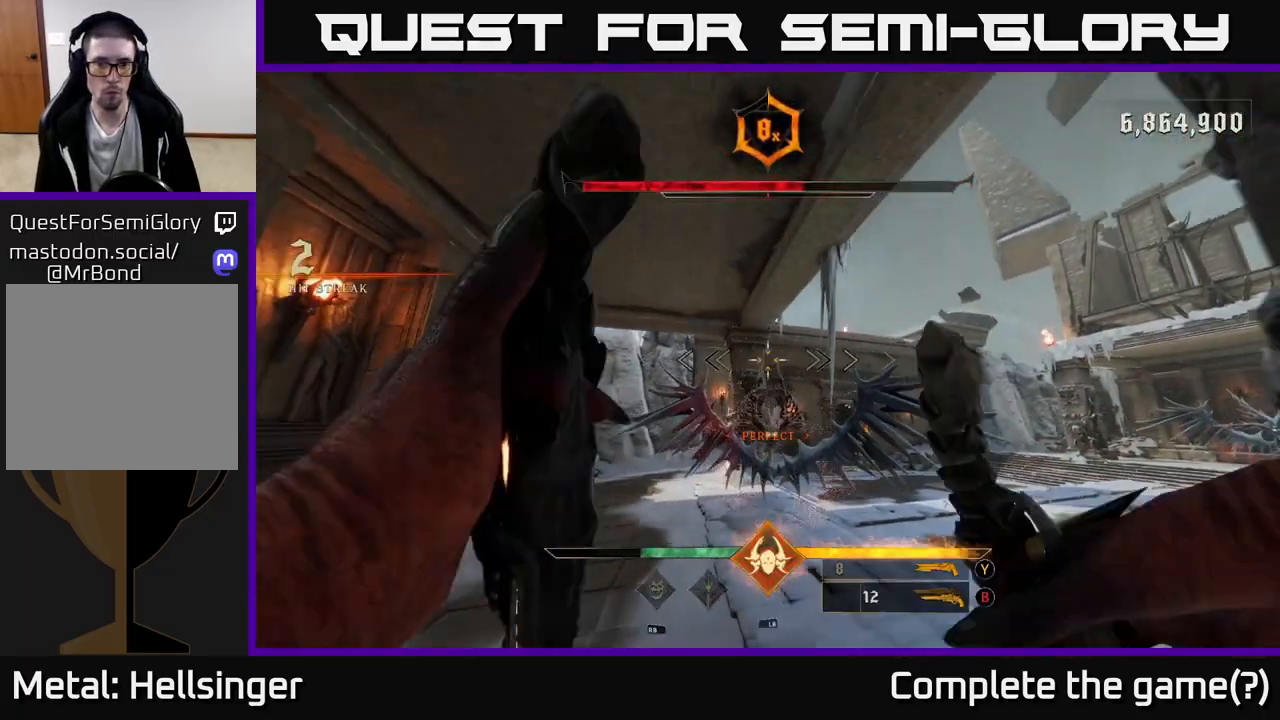
{"buttons": [], "left_stick": "up", "right_stick": "center", "events": [[67, "left_stick", "left"], [83, "right_stick", "down"], [150, "left_stick", "up"], [200, "right_stick", "center"], [317, "R2", "down"], [417, "R2", "up"]]}
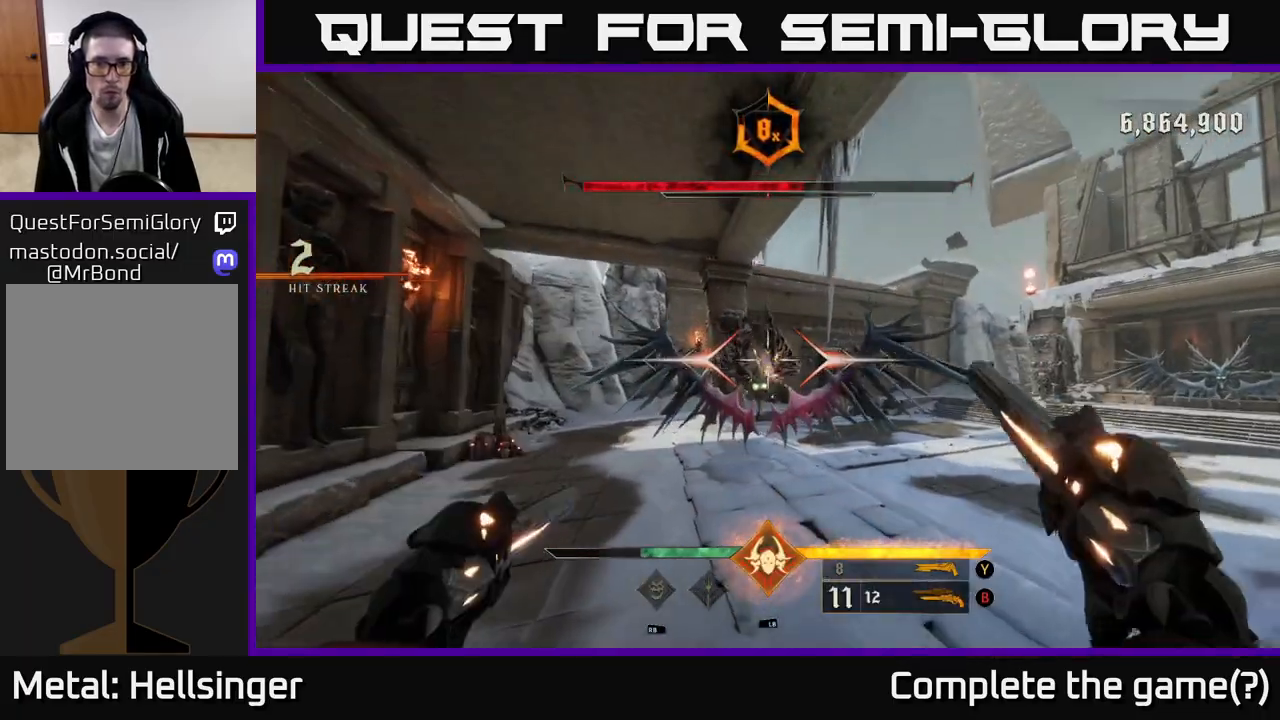
{"buttons": [], "left_stick": "up", "right_stick": "right", "events": [[67, "right_stick", "up"], [150, "left_stick", "up-left"], [183, "right_stick", "right"], [350, "left_stick", "up"]]}
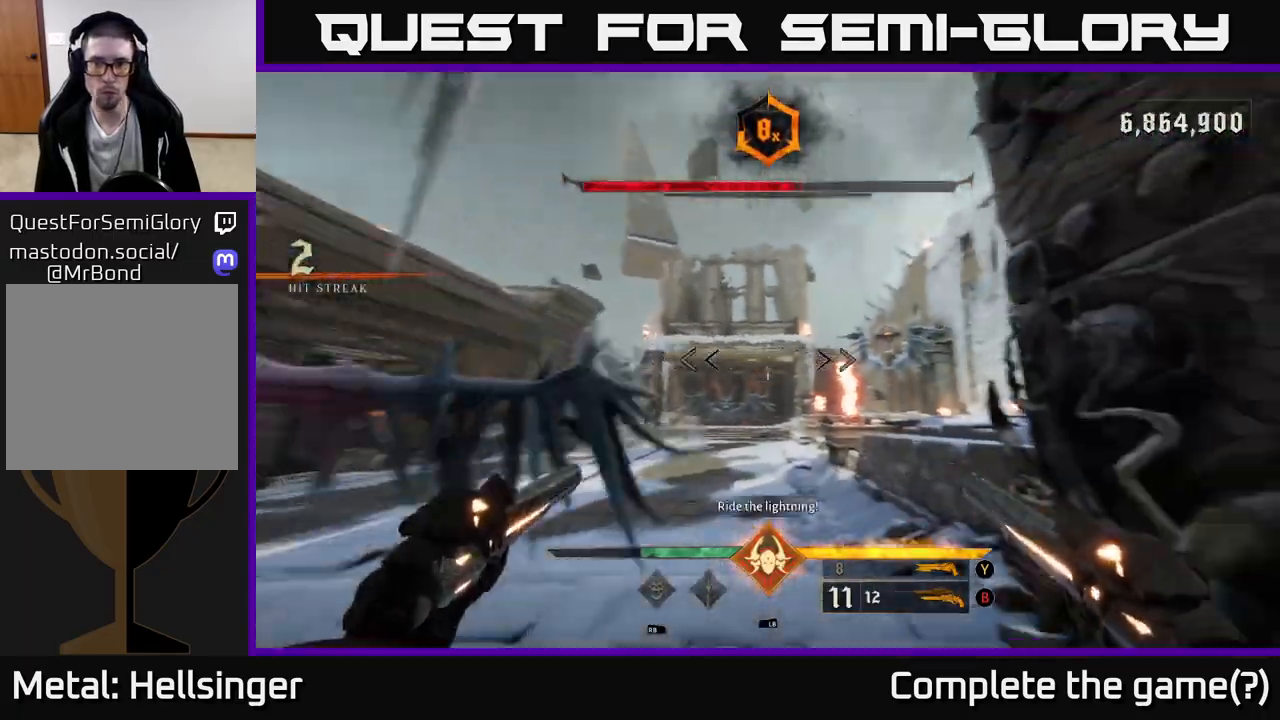
{"buttons": [], "left_stick": "up-right", "right_stick": "center", "events": [[67, "right_stick", "center"], [217, "right_stick", "down-left"], [267, "left_stick", "up-right"], [283, "R2", "down"], [317, "right_stick", "center"], [383, "R2", "up"]]}
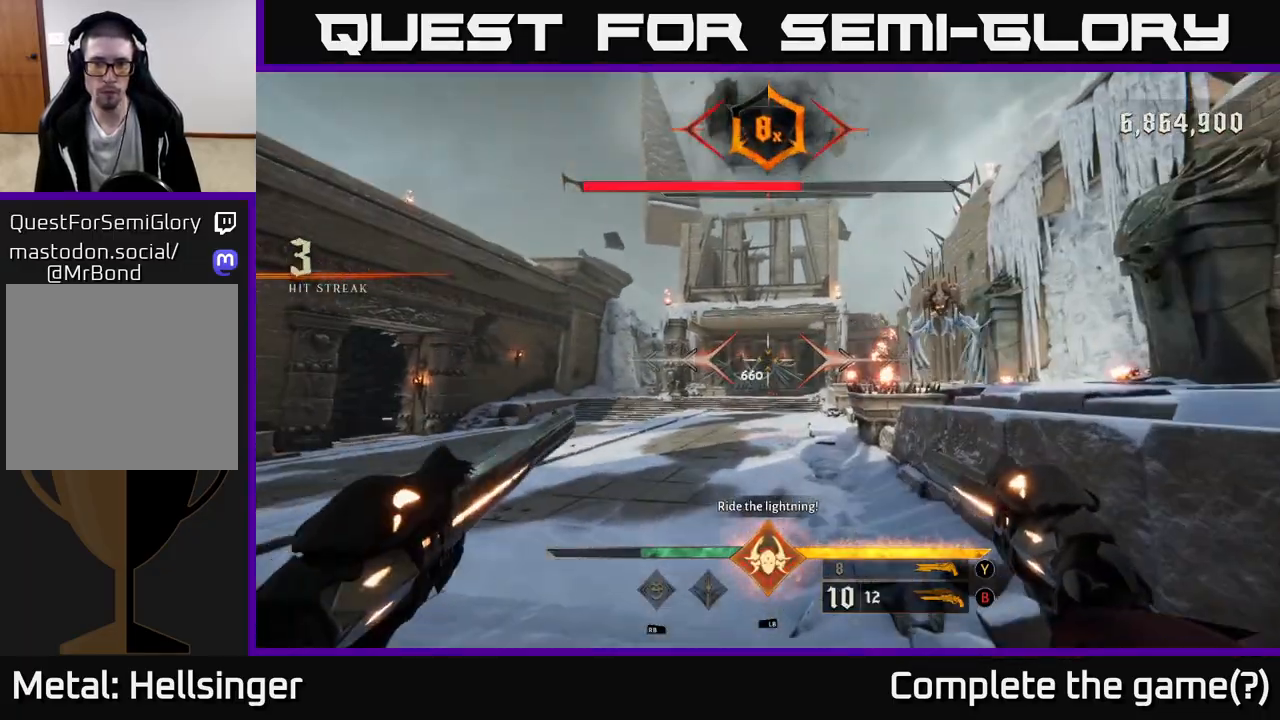
{"buttons": [], "left_stick": "up", "right_stick": "center", "events": [[33, "left_stick", "up"], [167, "right_stick", "left"], [217, "right_stick", "center"], [250, "R2", "down"], [267, "R2", "up"]]}
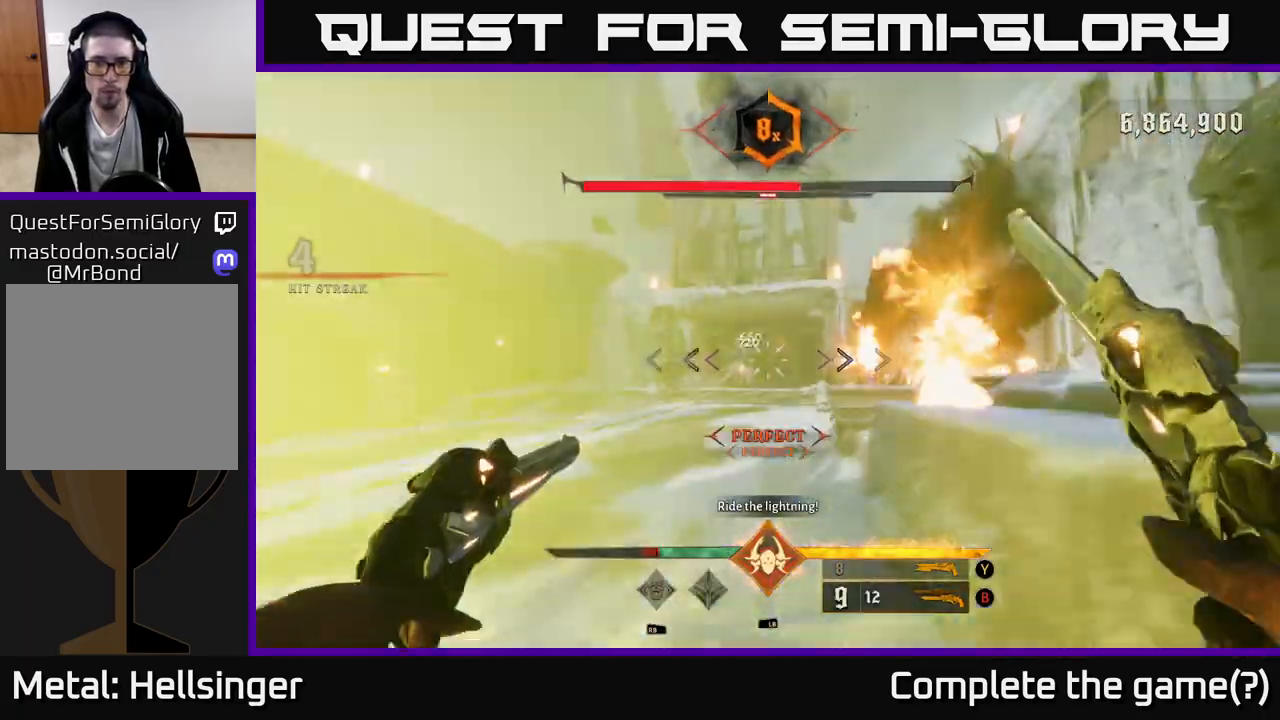
{"buttons": [], "left_stick": "up-left", "right_stick": "center", "events": [[150, "right_stick", "up"], [183, "R2", "down"], [200, "right_stick", "center"], [267, "R2", "up"], [300, "left_stick", "up-left"]]}
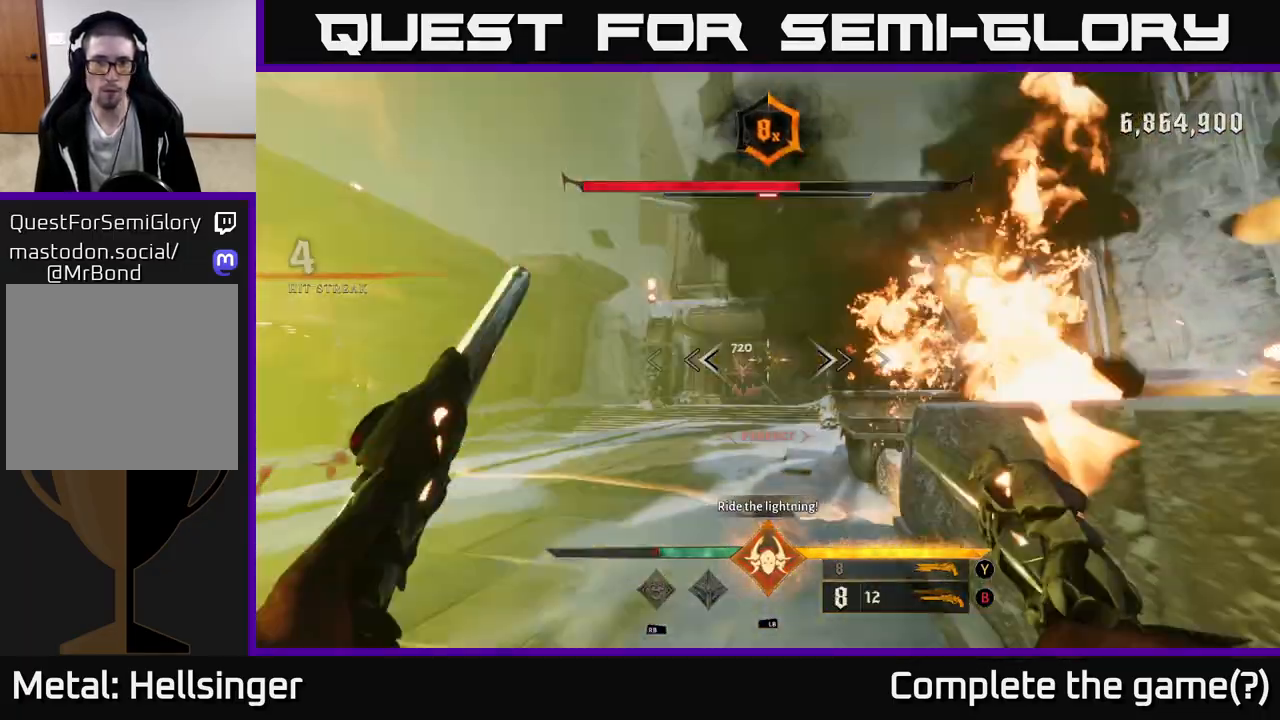
{"buttons": [], "left_stick": "up-left", "right_stick": "center", "events": [[83, "left_stick", "up"], [117, "R2", "down"], [217, "R2", "up"], [267, "L2", "down"], [400, "L2", "up"], [400, "left_stick", "up-left"]]}
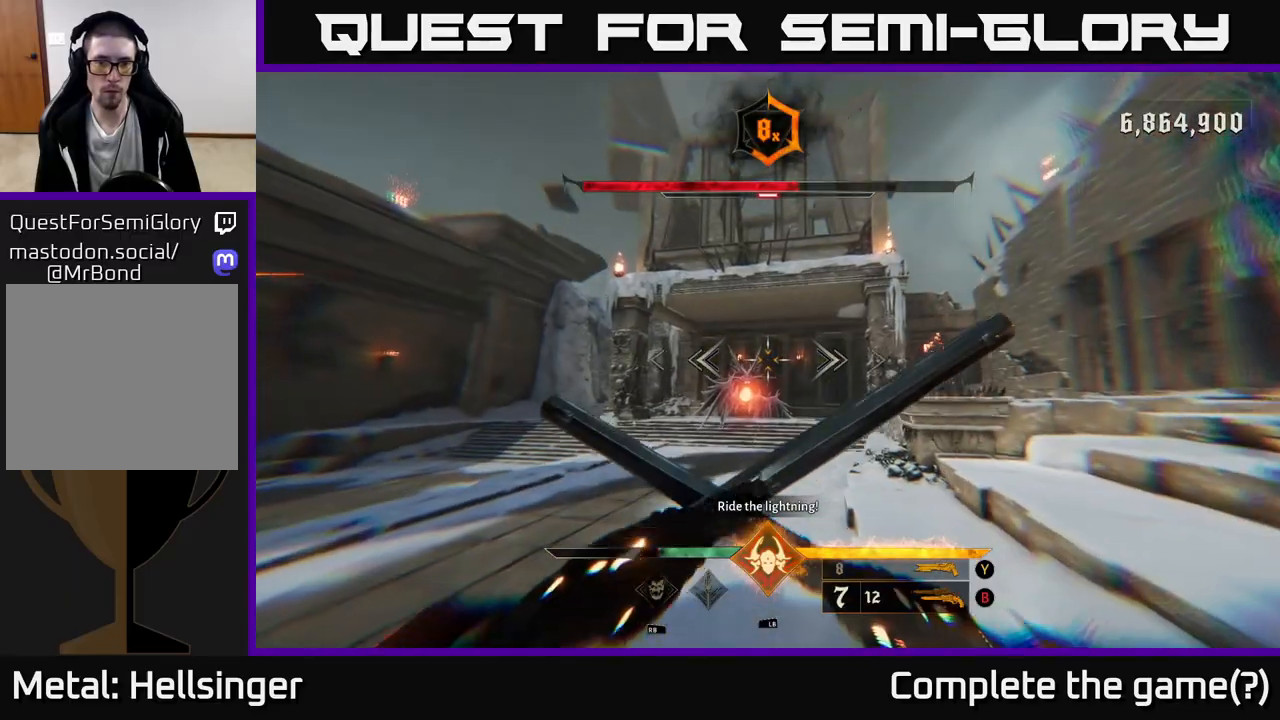
{"buttons": [], "left_stick": "up-left", "right_stick": "center", "events": [[200, "R2", "down"], [317, "R2", "up"]]}
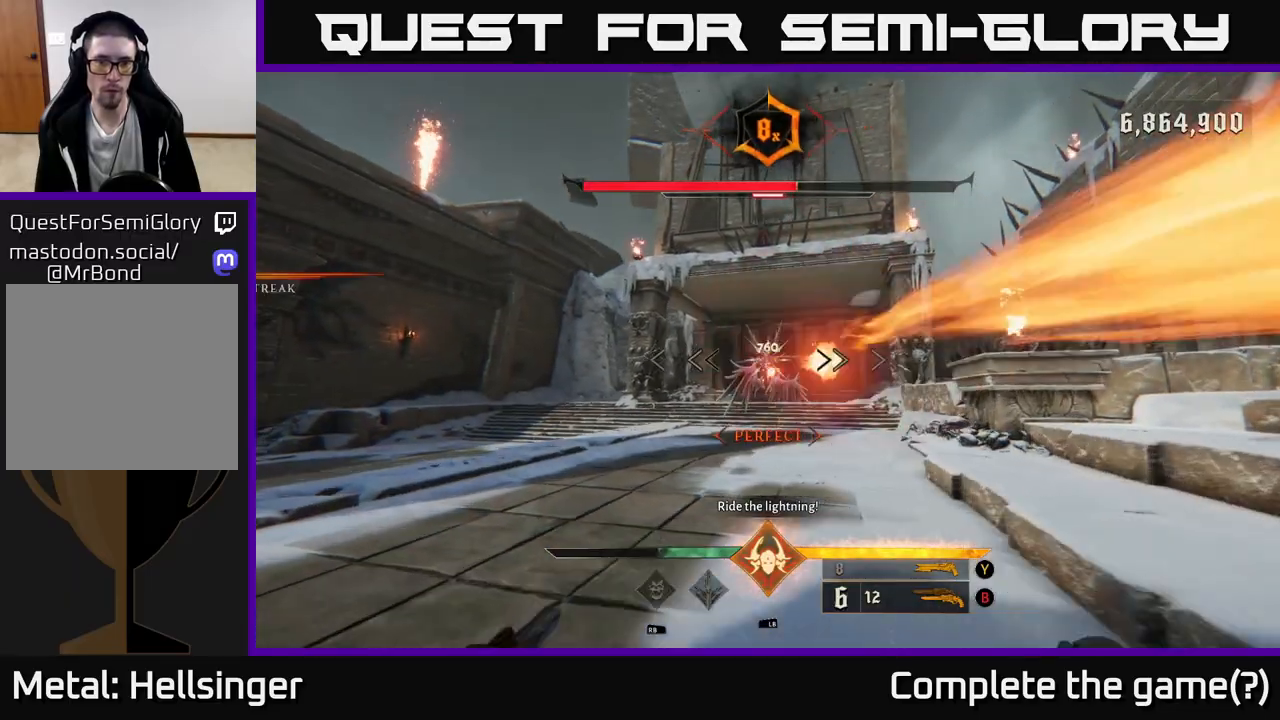
{"buttons": [], "left_stick": "up-left", "right_stick": "center", "events": [[67, "right_stick", "up-right"], [133, "R2", "down"], [133, "right_stick", "center"], [200, "R2", "up"]]}
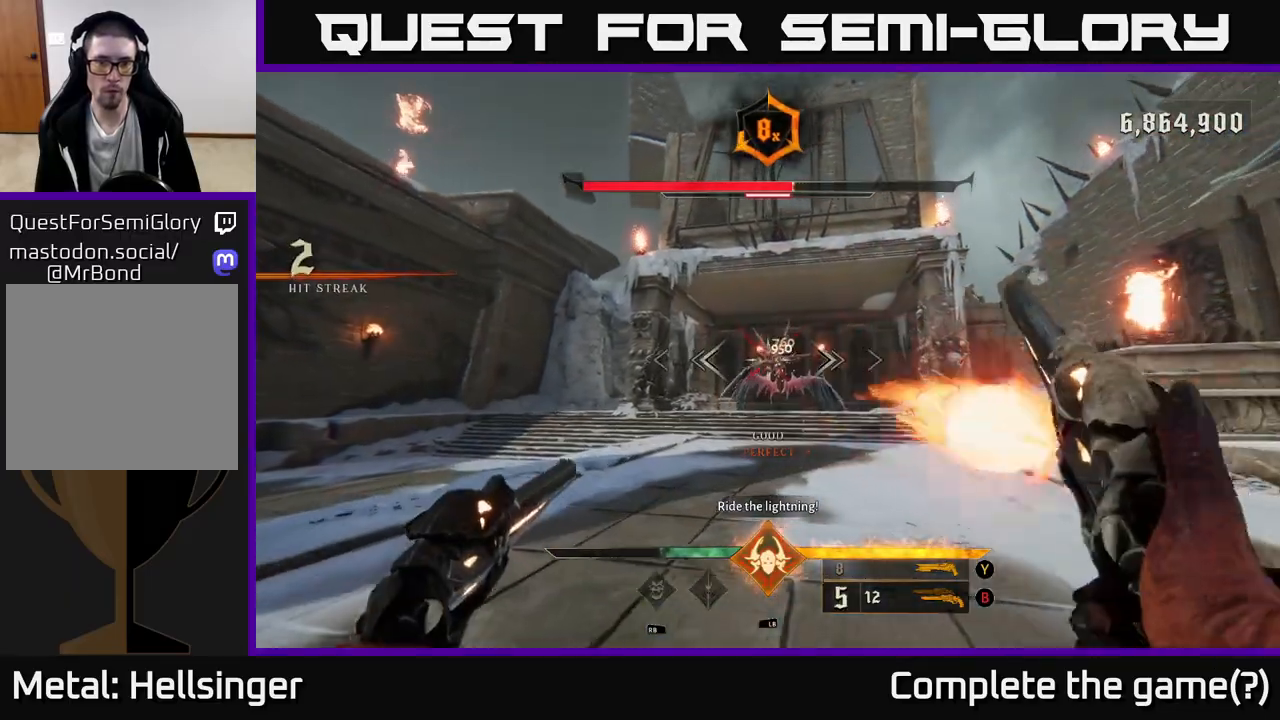
{"buttons": [], "left_stick": "up-left", "right_stick": "center", "events": [[117, "R2", "down"], [200, "R2", "up"], [367, "right_stick", "right"], [483, "right_stick", "center"]]}
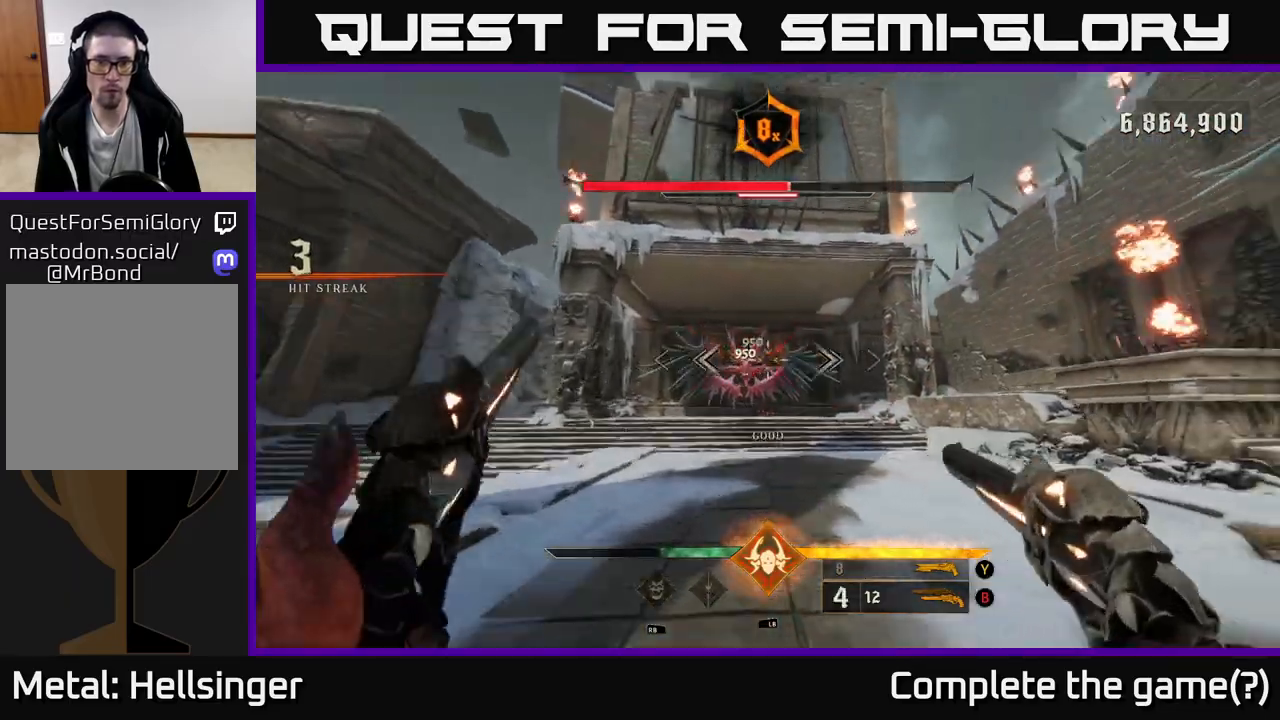
{"buttons": [], "left_stick": "up-left", "right_stick": "center", "events": [[83, "R2", "down"], [167, "R2", "up"]]}
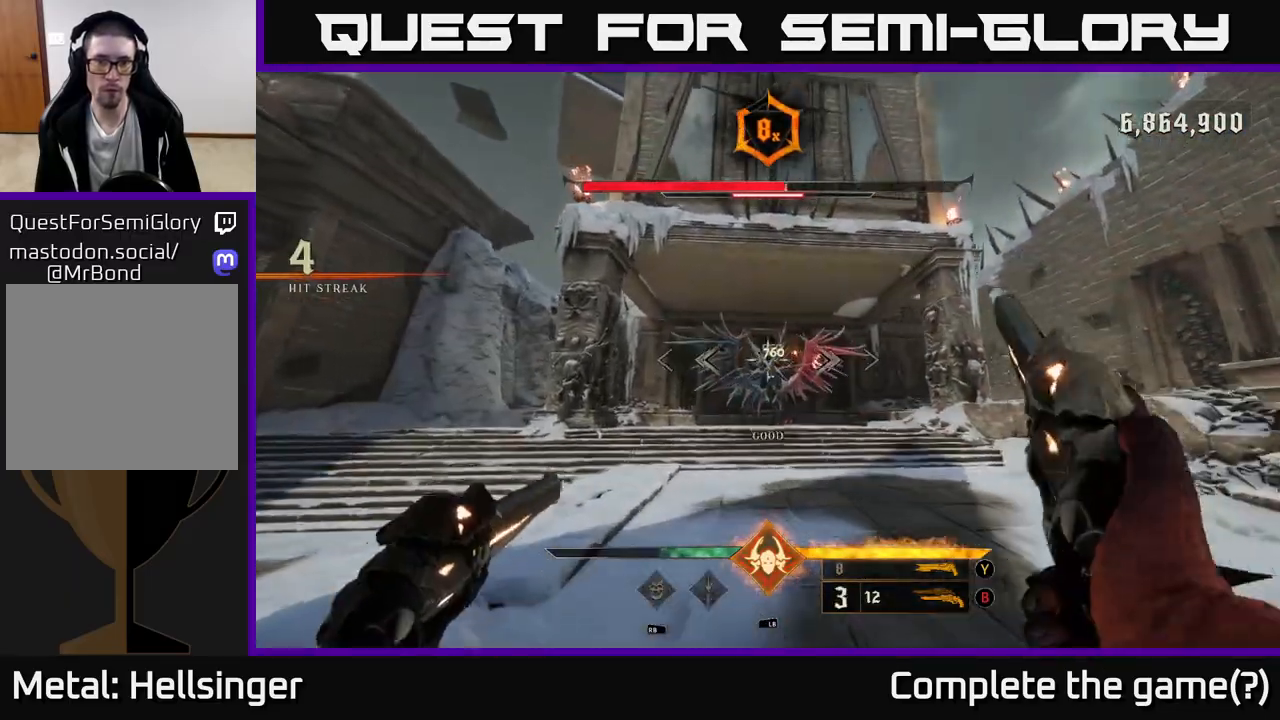
{"buttons": [], "left_stick": "up", "right_stick": "up", "events": [[50, "left_stick", "up"], [83, "R2", "down"], [150, "R2", "up"], [483, "right_stick", "up"]]}
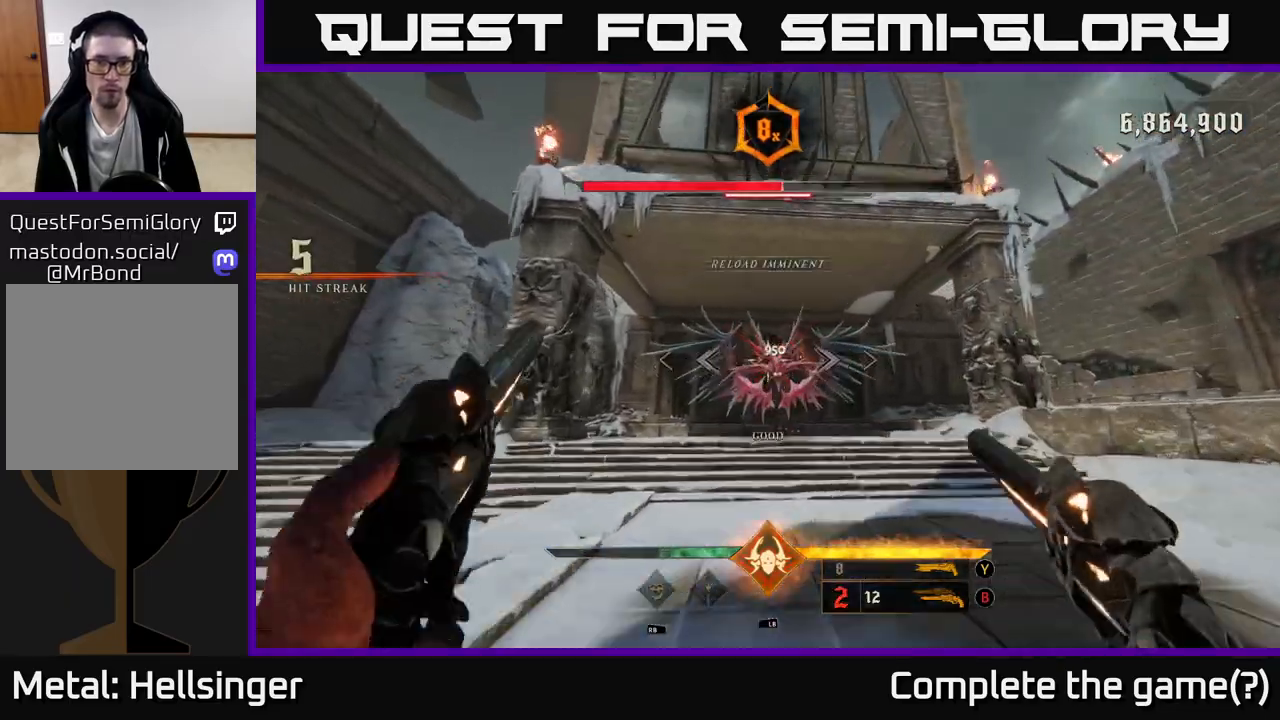
{"buttons": [], "left_stick": "up-right", "right_stick": "left", "events": [[50, "R2", "down"], [50, "left_stick", "up-right"], [50, "right_stick", "center"], [100, "R2", "up"], [467, "right_stick", "left"]]}
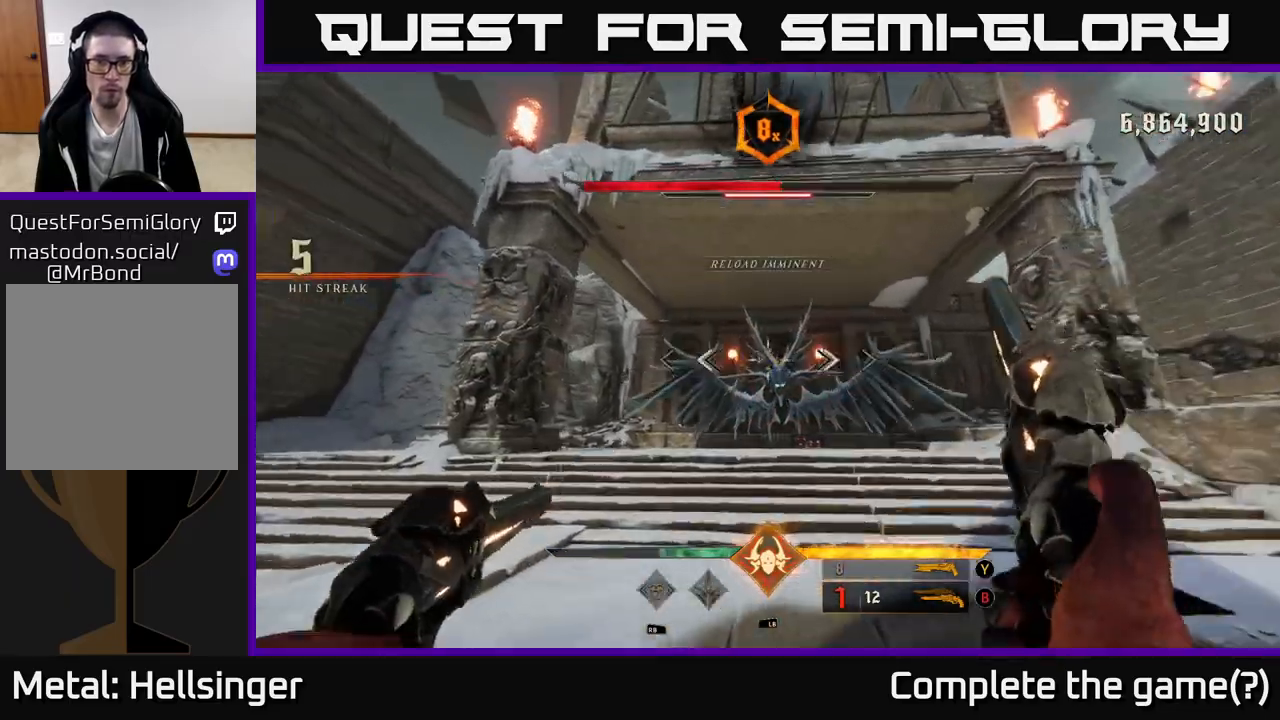
{"buttons": [], "left_stick": "up-right", "right_stick": "center", "events": [[33, "R2", "down"], [83, "right_stick", "center"], [133, "R2", "up"]]}
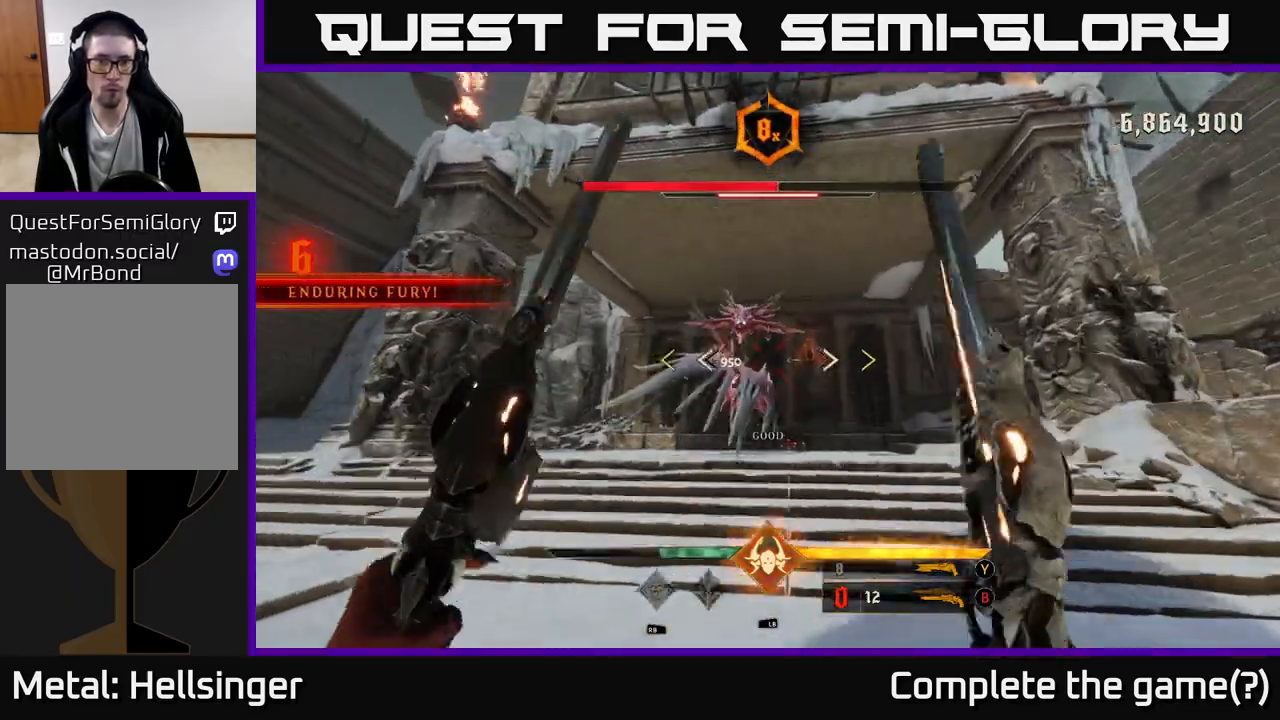
{"buttons": ["X"], "left_stick": "up-left", "right_stick": "center", "events": [[117, "left_stick", "right"], [283, "left_stick", "up"], [400, "left_stick", "up-left"], [500, "X", "down"]]}
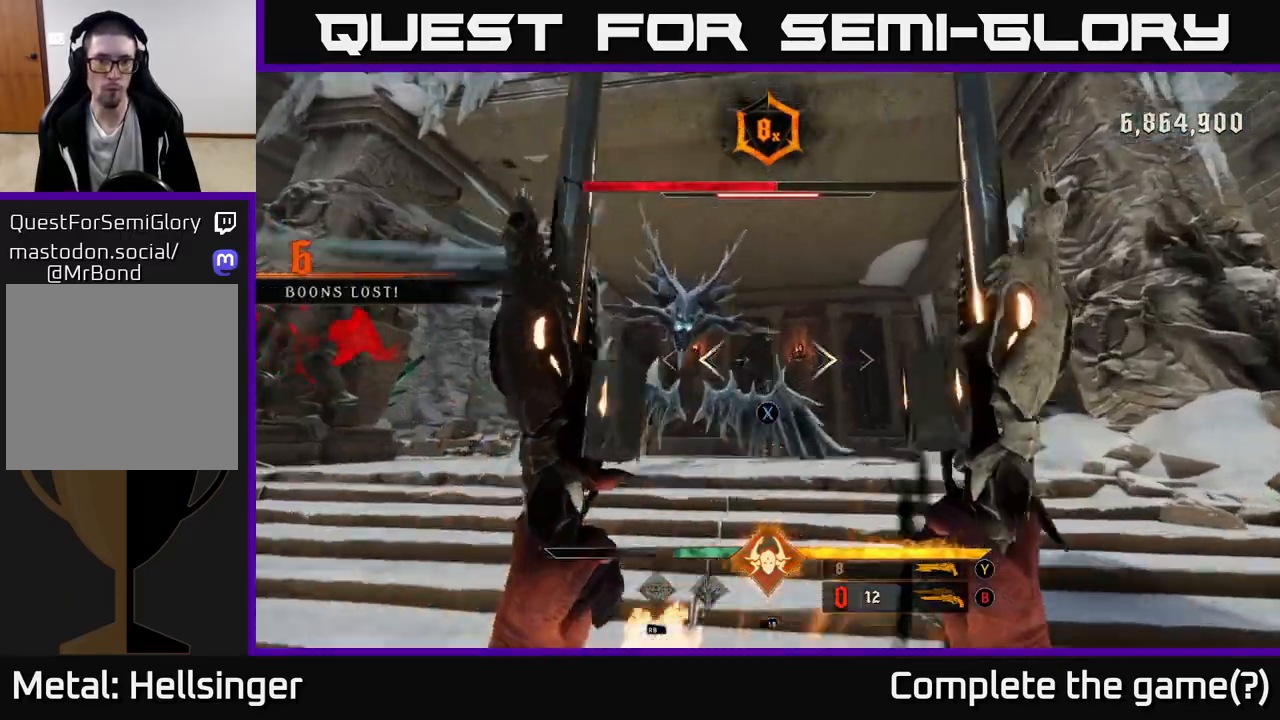
{"buttons": ["R2"], "left_stick": "up-left", "right_stick": "center", "events": [[83, "X", "up"], [267, "right_stick", "up"], [400, "right_stick", "center"], [500, "R2", "down"]]}
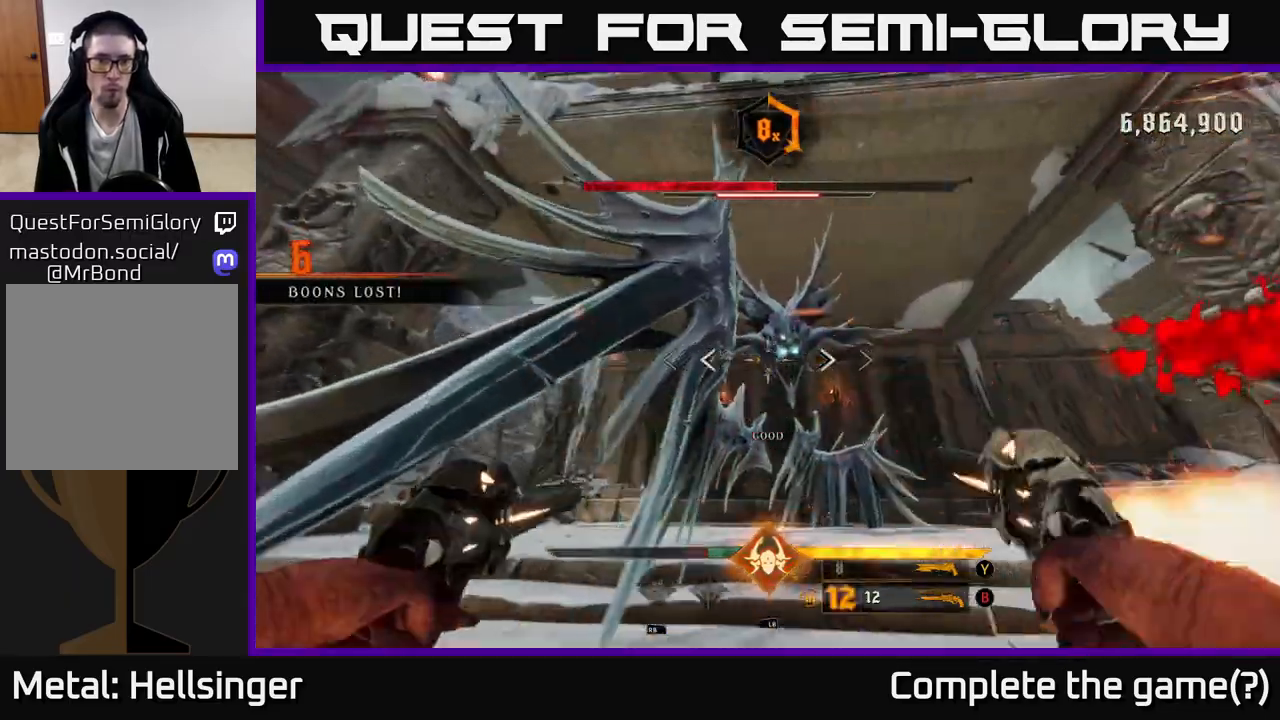
{"buttons": ["R2"], "left_stick": "left", "right_stick": "down", "events": [[67, "right_stick", "up-right"], [83, "R2", "up"], [150, "left_stick", "left"], [283, "right_stick", "center"], [417, "right_stick", "down"], [450, "R2", "down"]]}
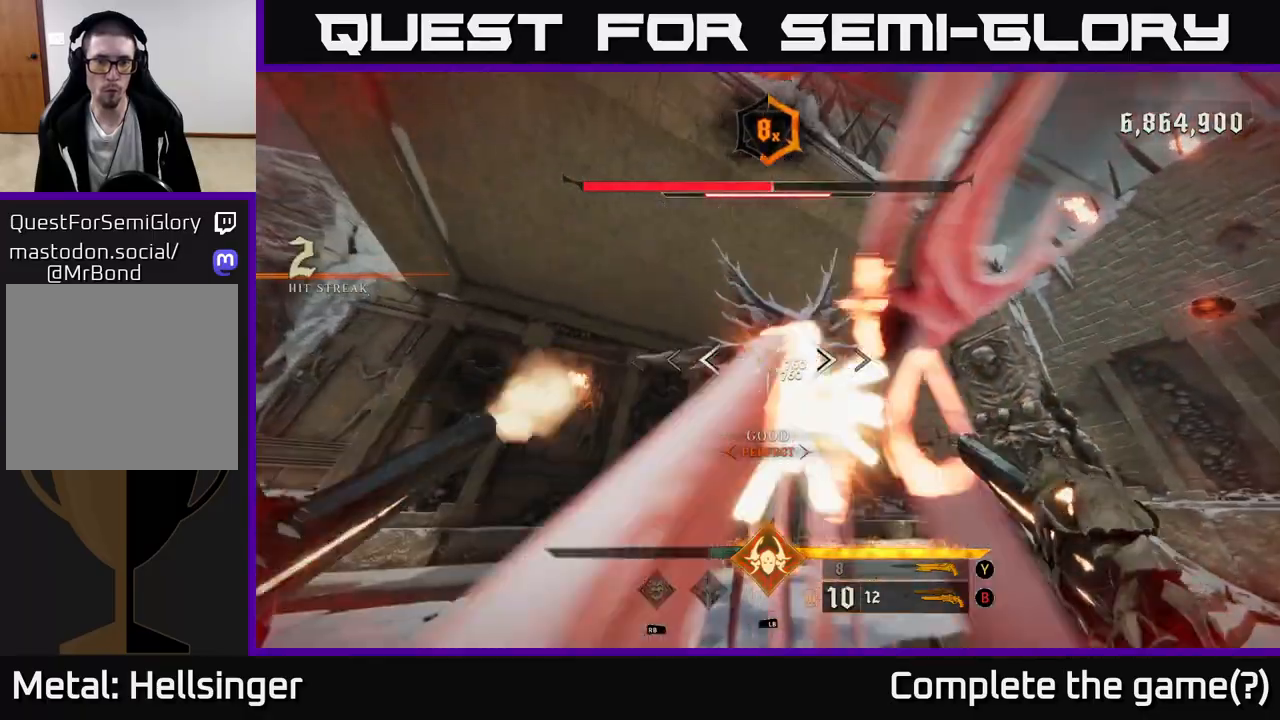
{"buttons": ["R2"], "left_stick": "left", "right_stick": "right", "events": [[50, "R2", "up"], [83, "right_stick", "right"], [200, "right_stick", "center"], [333, "right_stick", "right"], [467, "R2", "down"]]}
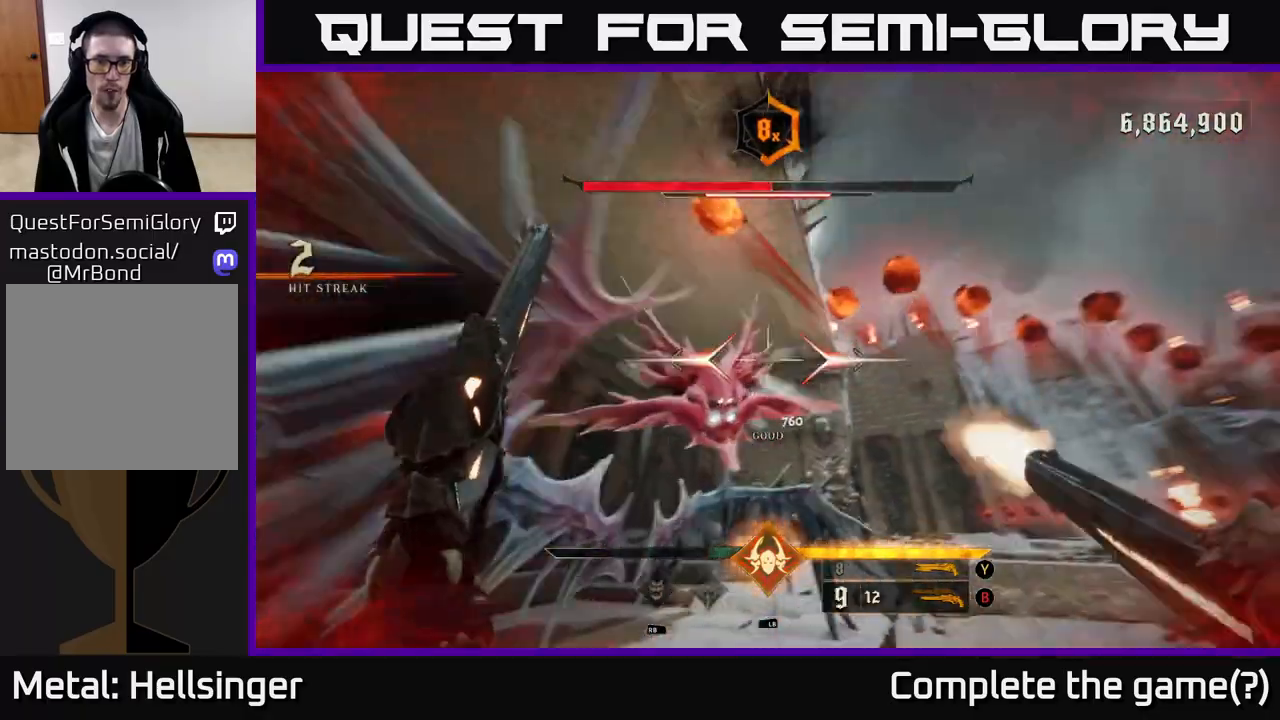
{"buttons": [], "left_stick": "down-left", "right_stick": "down", "events": [[33, "R2", "up"], [83, "left_stick", "down-left"], [83, "right_stick", "down-right"], [317, "right_stick", "down"], [433, "R2", "down"], [500, "R2", "up"]]}
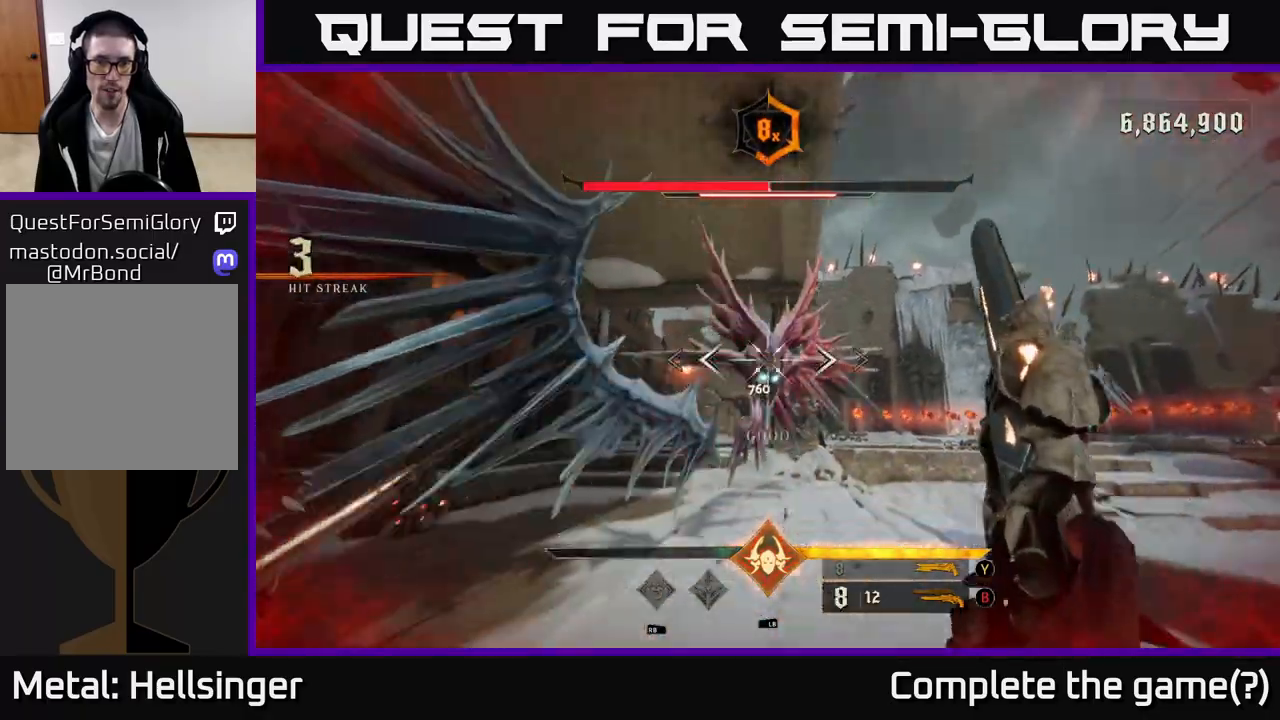
{"buttons": ["R2"], "left_stick": "left", "right_stick": "center", "events": [[100, "right_stick", "right"], [133, "left_stick", "left"], [383, "right_stick", "center"], [400, "R2", "down"]]}